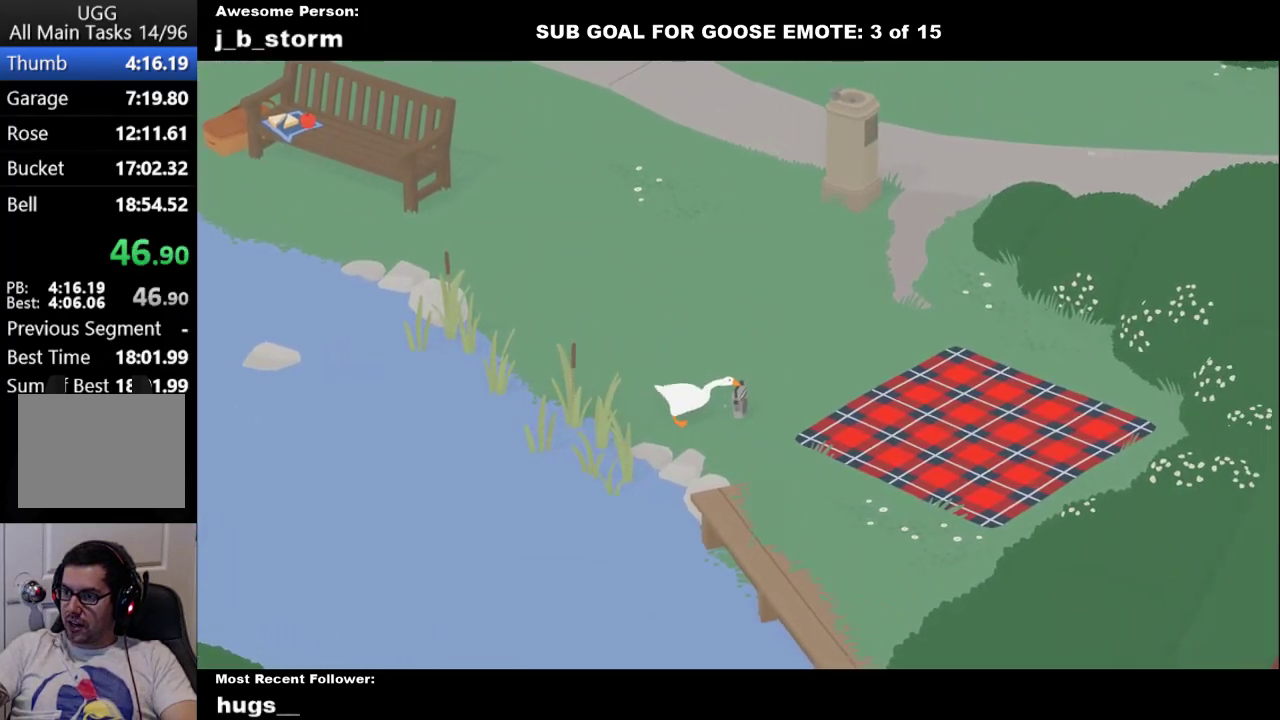
Gameplay with a controller (Xbox layout); each line is a JSON object with the inputs held at the frame after it. "events" lists button and stick changes between this image and that frame as [ms after this image, input, new state], when the widget could be followed in between. Not read: L2 R2 R3 right_stick.
{"buttons": ["A"], "left_stick": "down-right", "events": [[300, "left_stick", "down-right"]]}
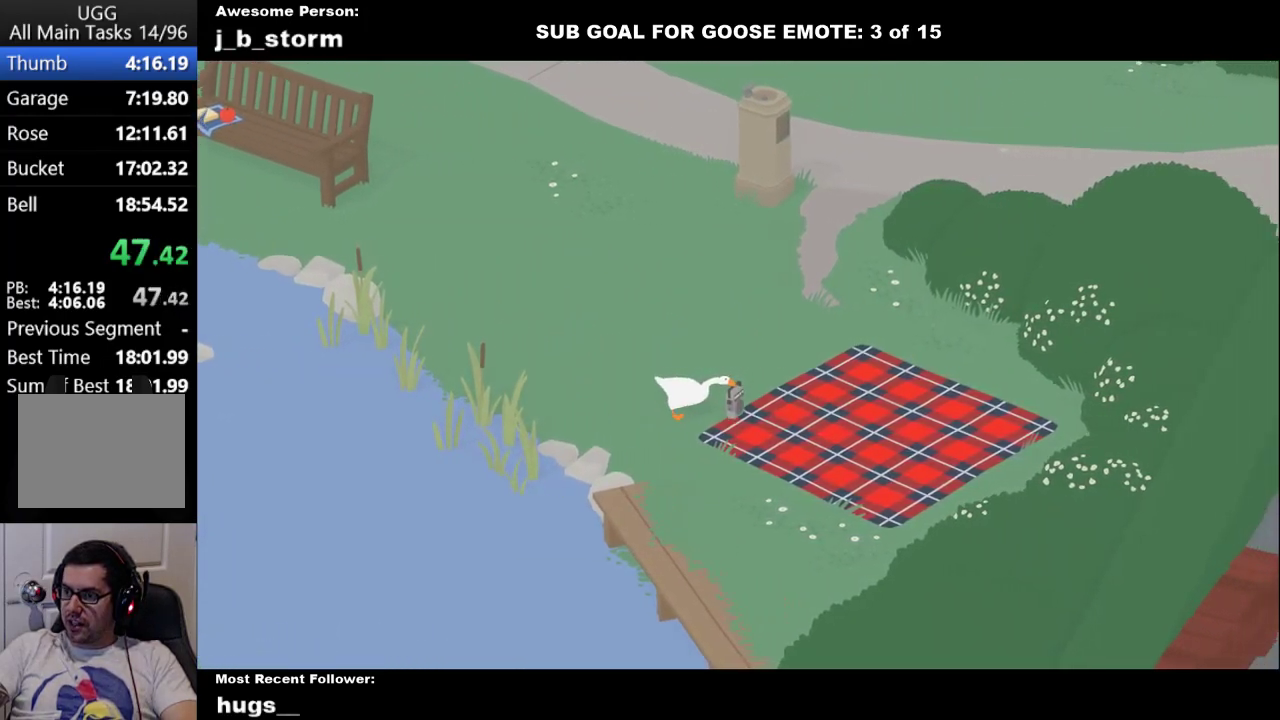
{"buttons": [], "left_stick": "left", "events": [[67, "A", "up"], [117, "left_stick", "right"], [167, "B", "down"], [200, "left_stick", "up-left"], [250, "B", "up"], [350, "left_stick", "left"]]}
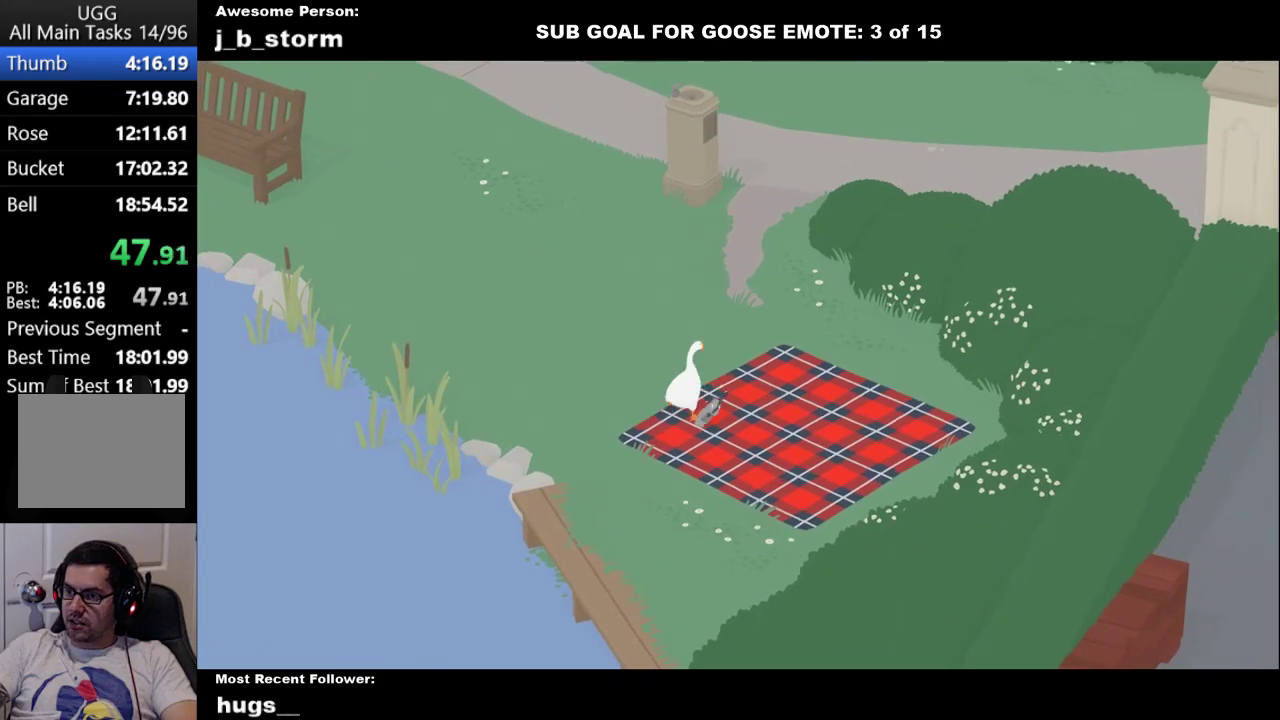
{"buttons": ["A"], "left_stick": "left", "events": [[183, "A", "down"], [400, "A", "up"], [500, "A", "down"]]}
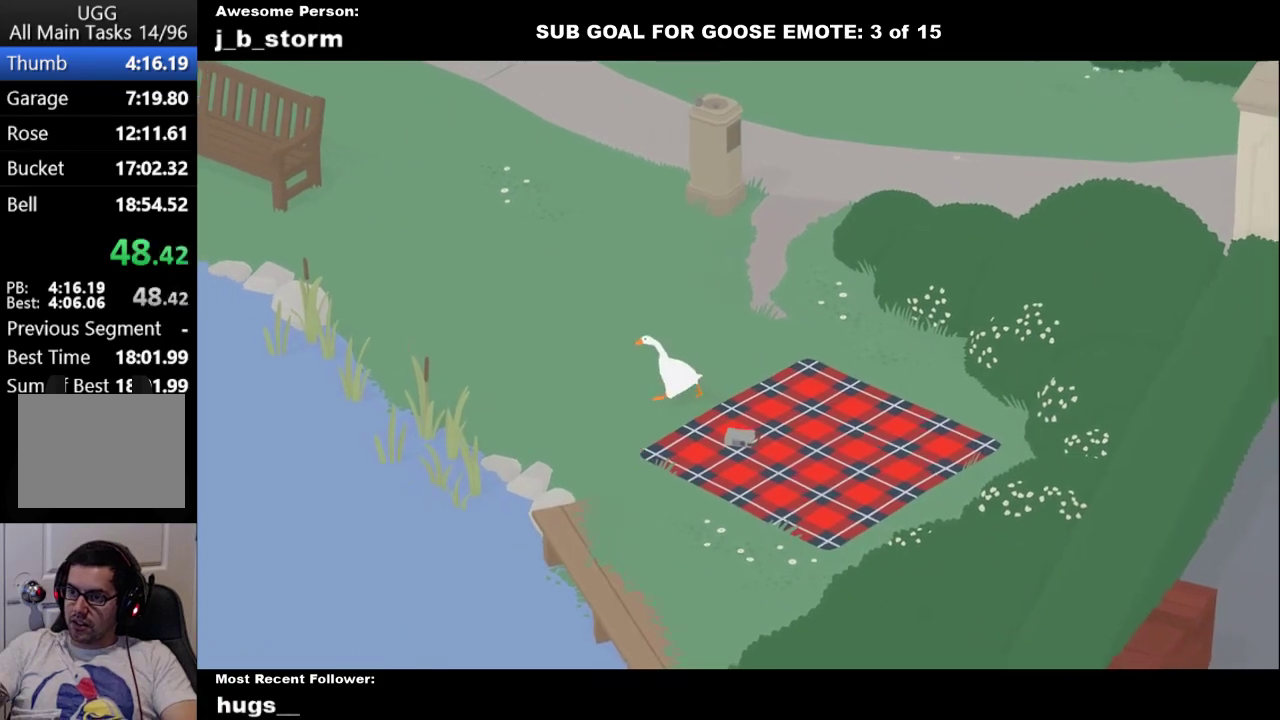
{"buttons": ["A"], "left_stick": "left", "events": []}
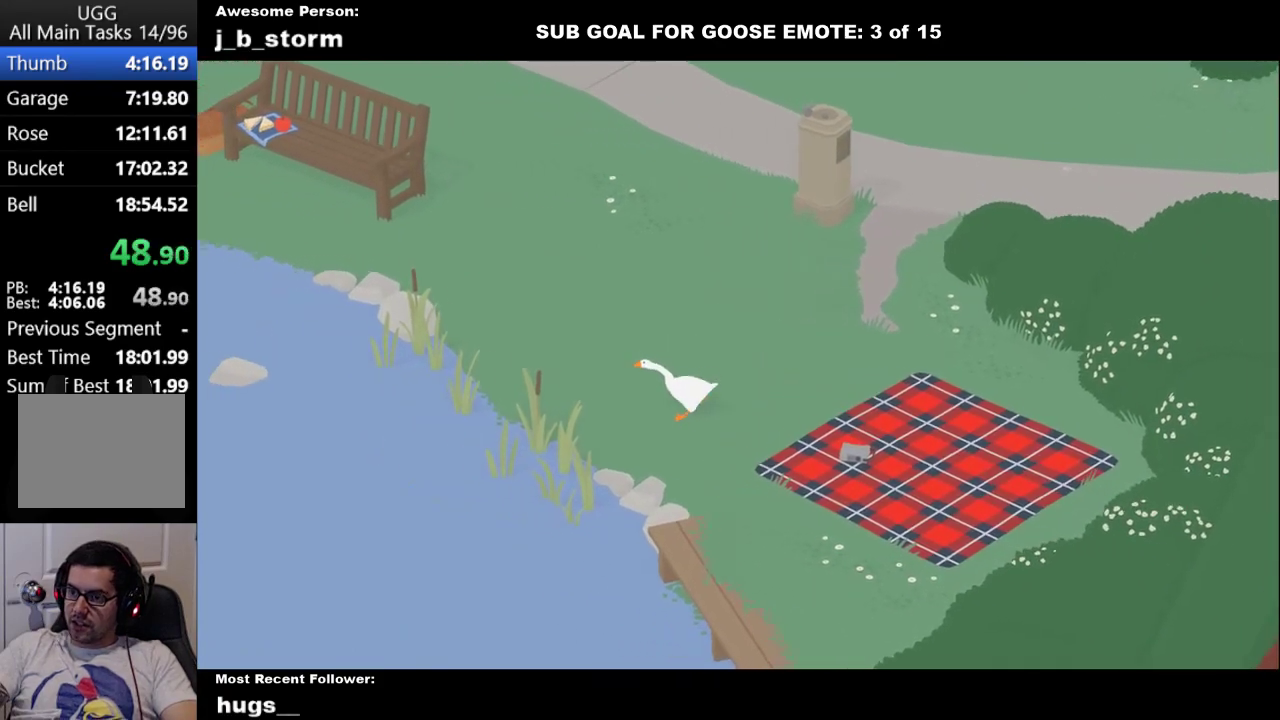
{"buttons": ["A"], "left_stick": "up-left", "events": [[33, "left_stick", "up-left"]]}
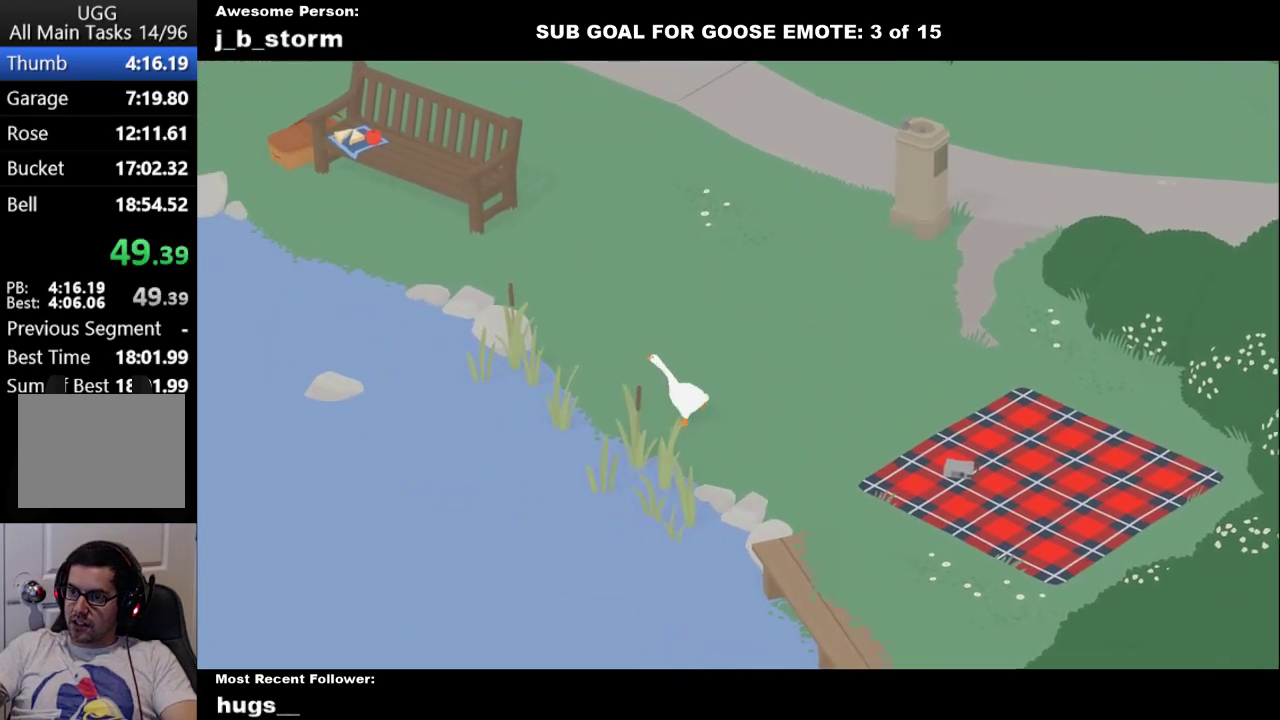
{"buttons": ["A"], "left_stick": "up-left", "events": []}
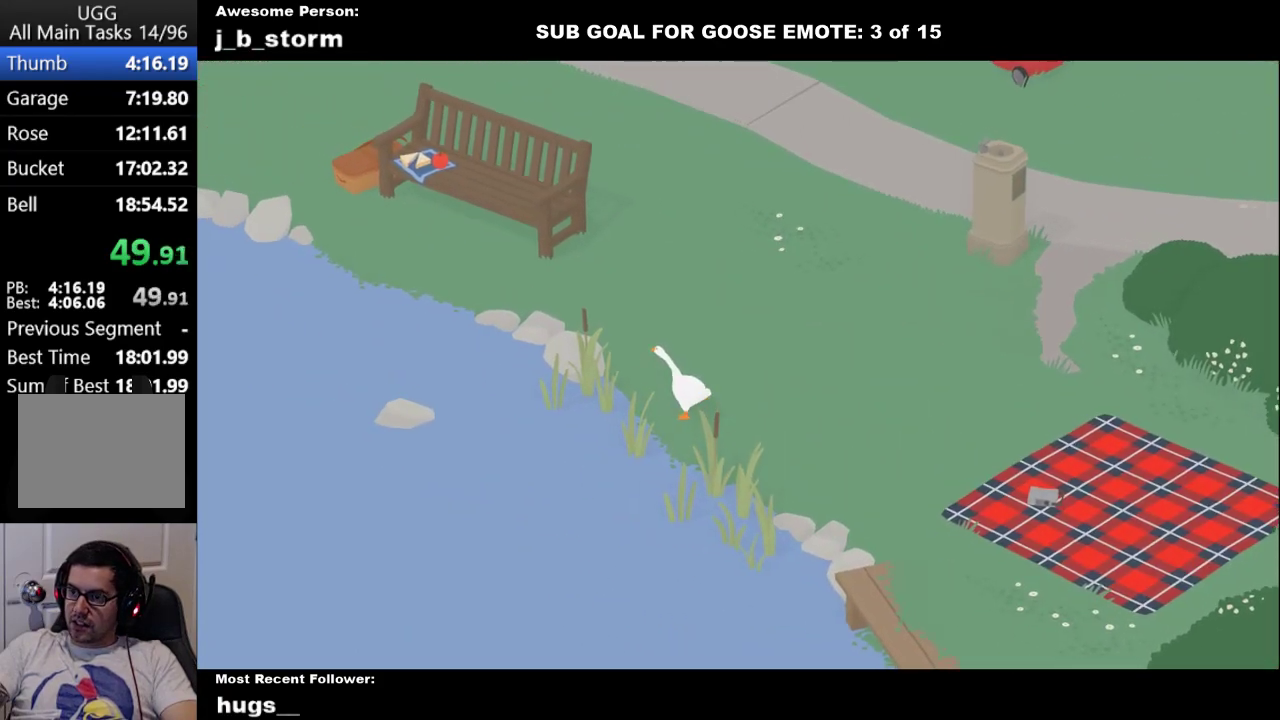
{"buttons": ["A"], "left_stick": "up-left", "events": []}
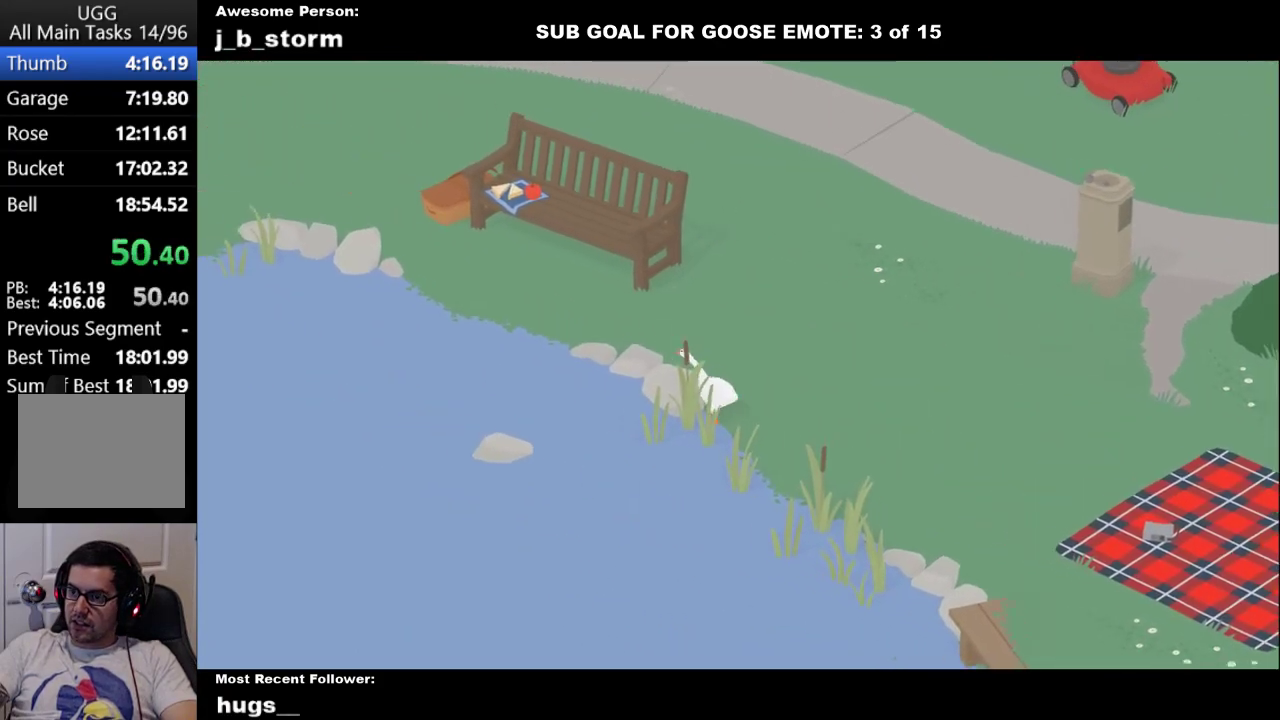
{"buttons": ["A"], "left_stick": "up-left", "events": []}
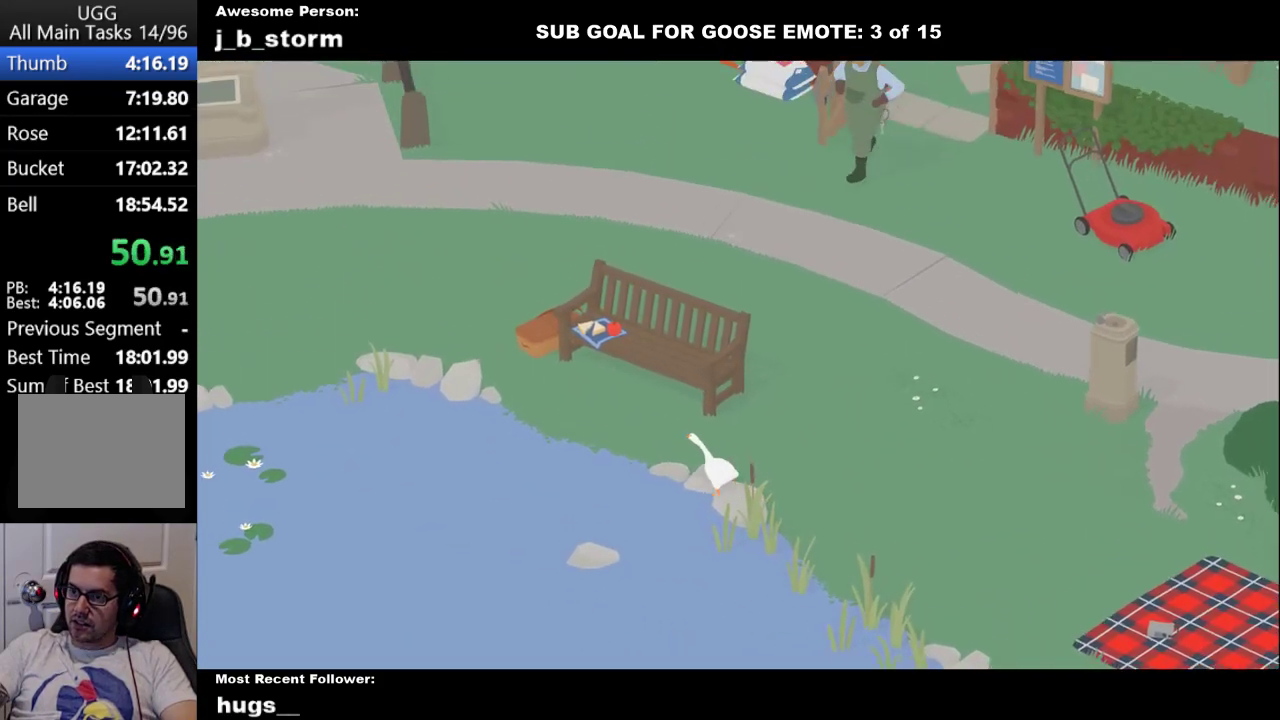
{"buttons": ["A"], "left_stick": "up-left", "events": []}
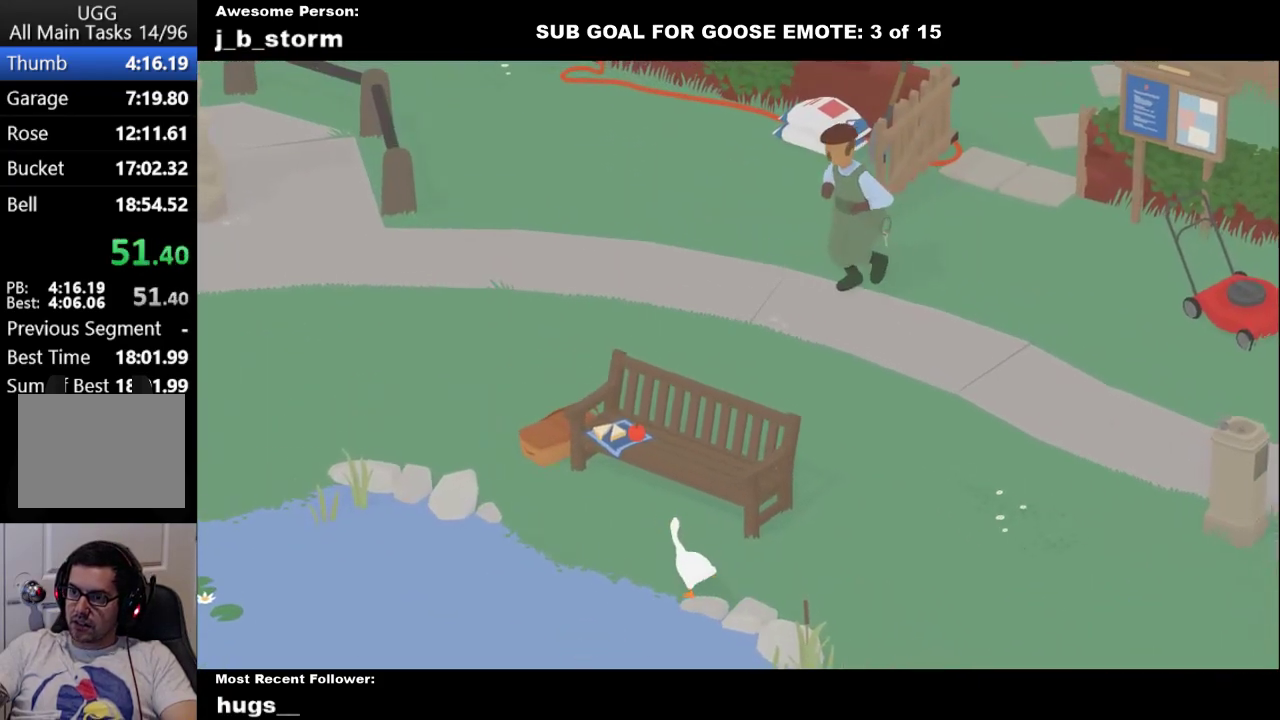
{"buttons": ["A"], "left_stick": "up-left", "events": []}
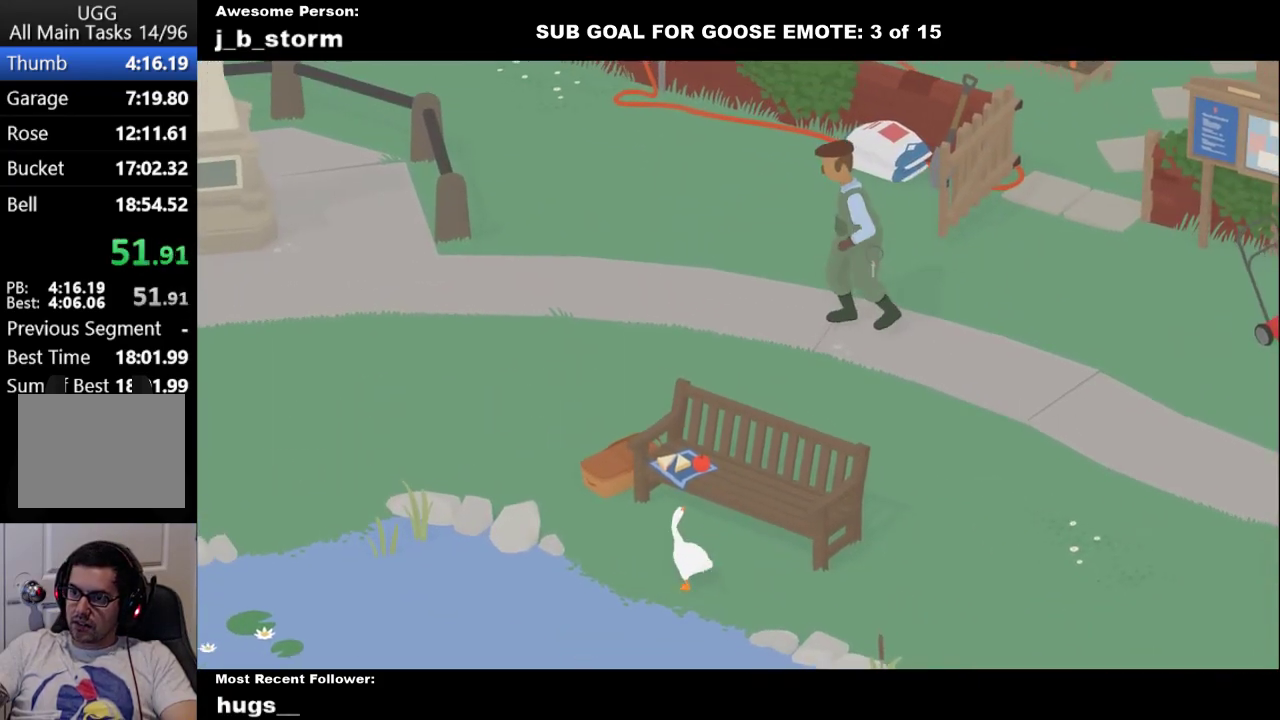
{"buttons": [], "left_stick": "center", "events": [[83, "left_stick", "up"], [133, "A", "up"], [333, "B", "down"], [350, "left_stick", "center"], [450, "B", "up"]]}
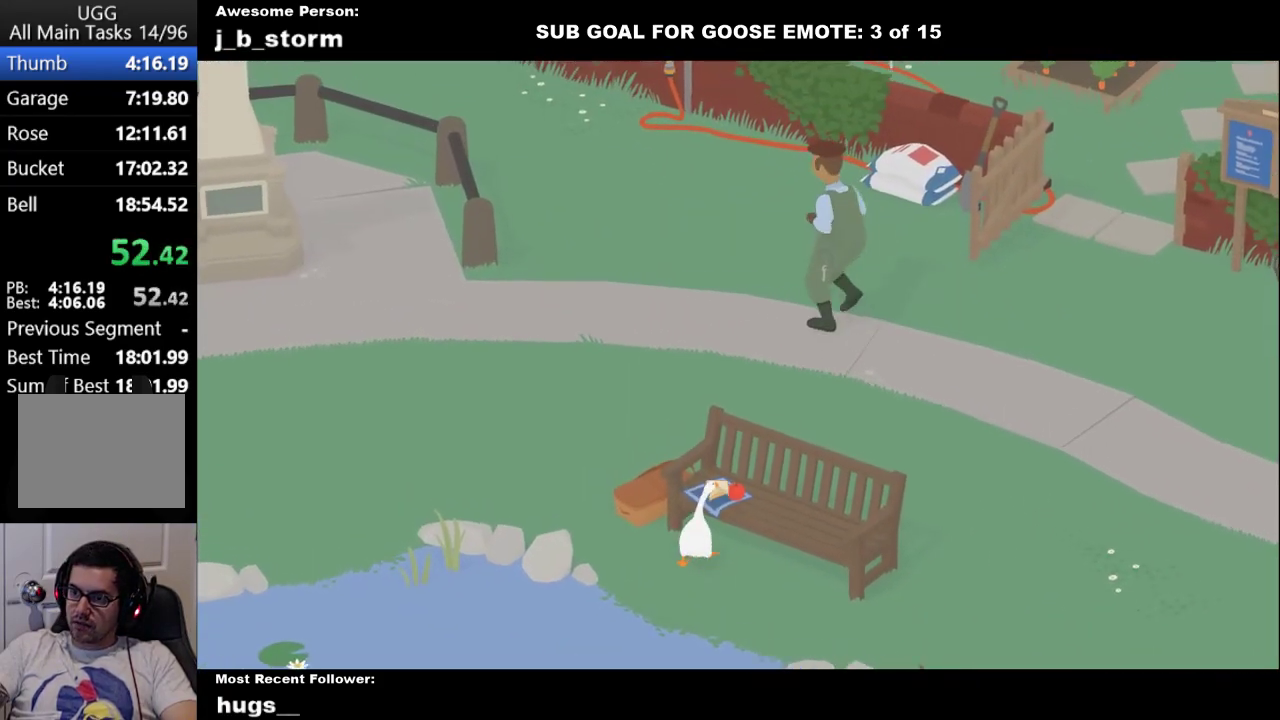
{"buttons": [], "left_stick": "up", "events": [[67, "left_stick", "left"], [133, "A", "down"], [267, "A", "up"], [367, "left_stick", "up-left"], [417, "left_stick", "up"]]}
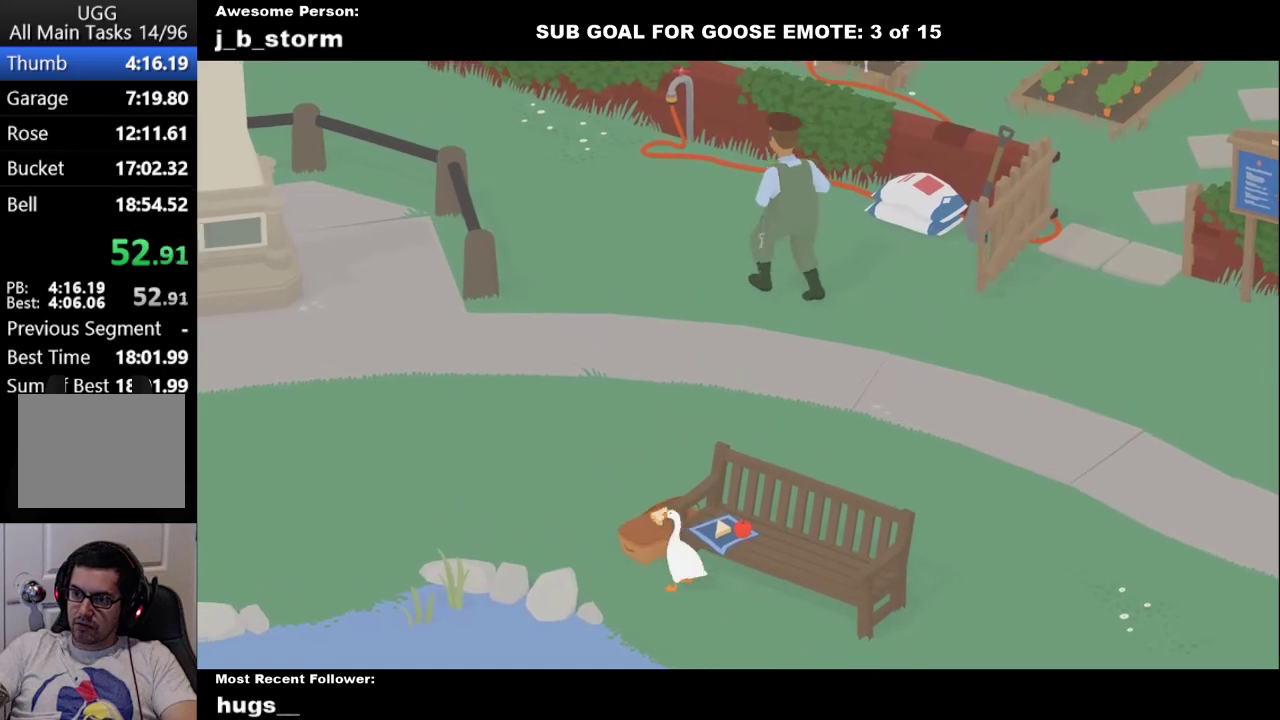
{"buttons": ["L1"], "left_stick": "center", "events": [[83, "left_stick", "up-left"], [183, "left_stick", "up"], [300, "left_stick", "center"], [417, "L1", "down"]]}
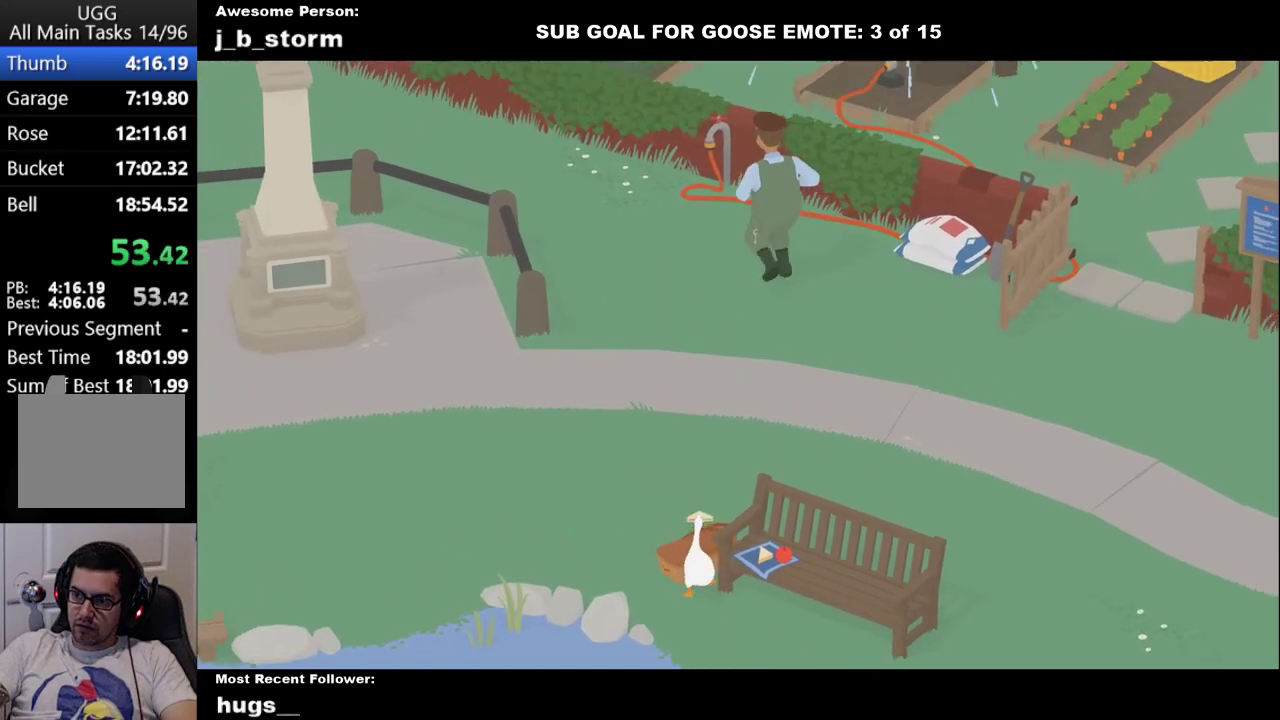
{"buttons": [], "left_stick": "center", "events": [[367, "B", "down"], [450, "B", "up"], [500, "L1", "up"]]}
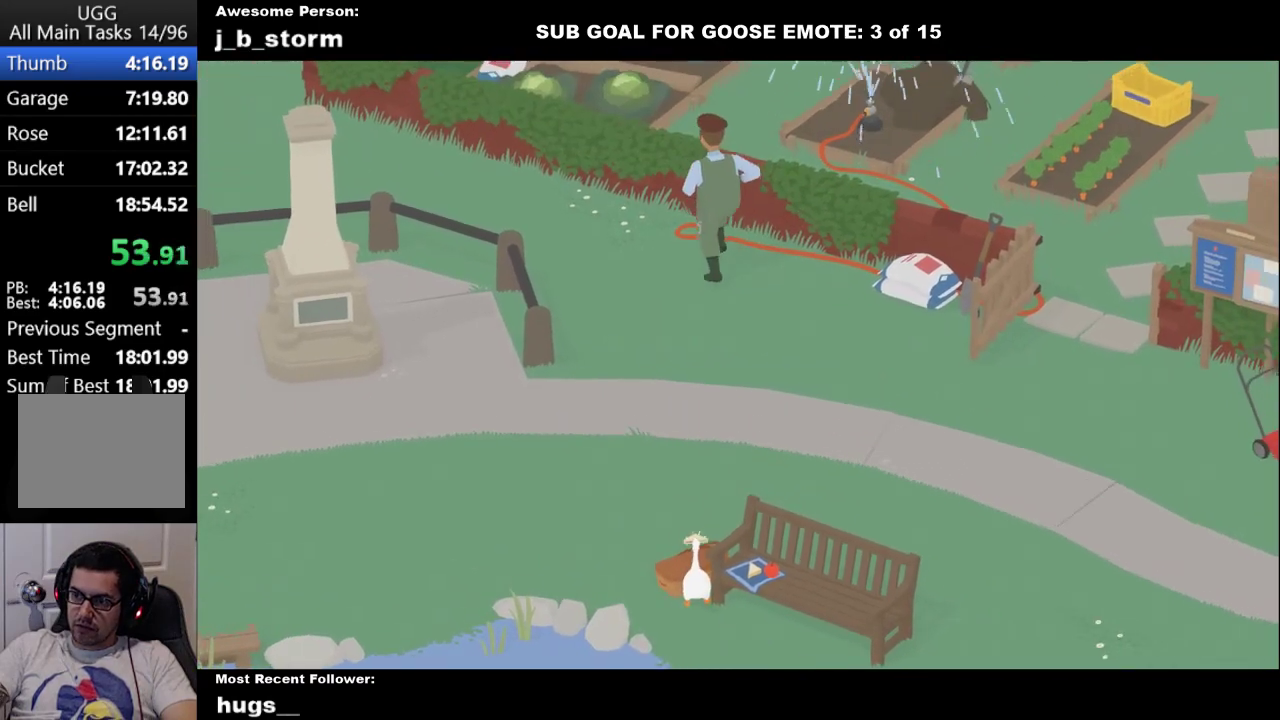
{"buttons": [], "left_stick": "left", "events": [[283, "left_stick", "left"]]}
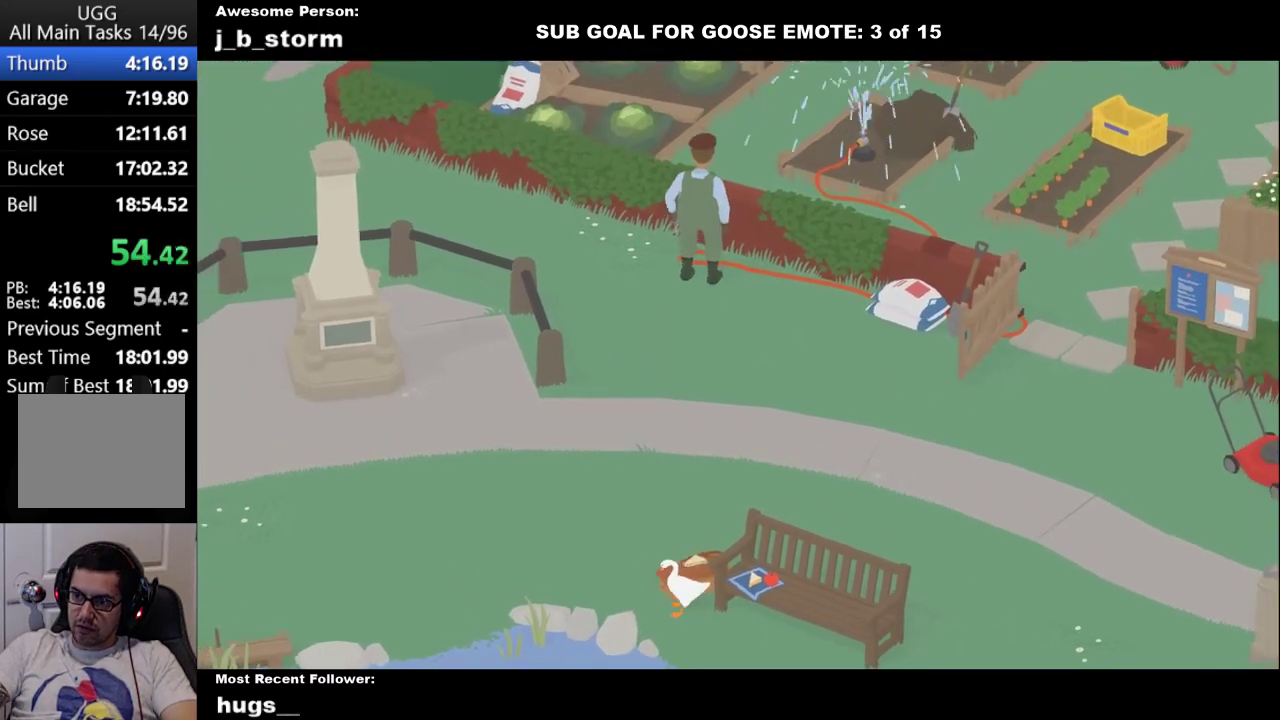
{"buttons": ["L1"], "left_stick": "center", "events": [[83, "left_stick", "center"], [217, "L1", "down"]]}
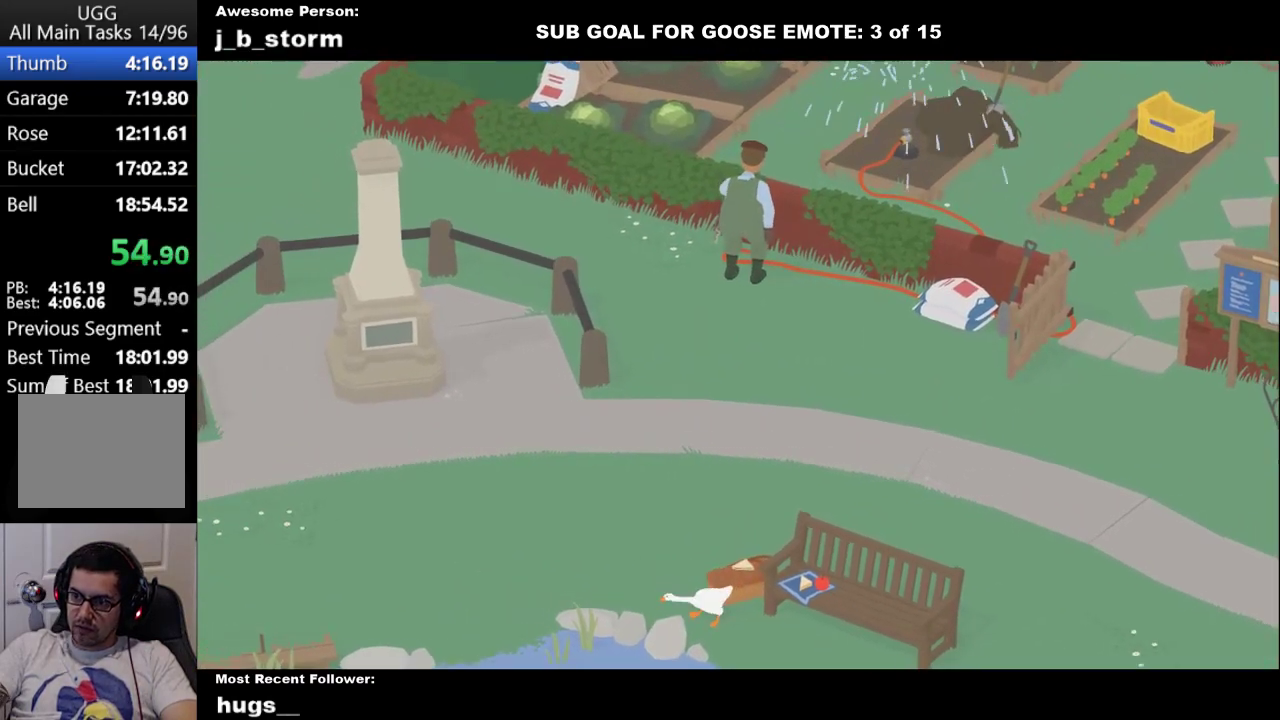
{"buttons": ["L1"], "left_stick": "center", "events": [[100, "left_stick", "up"], [150, "left_stick", "up-right"], [300, "left_stick", "center"]]}
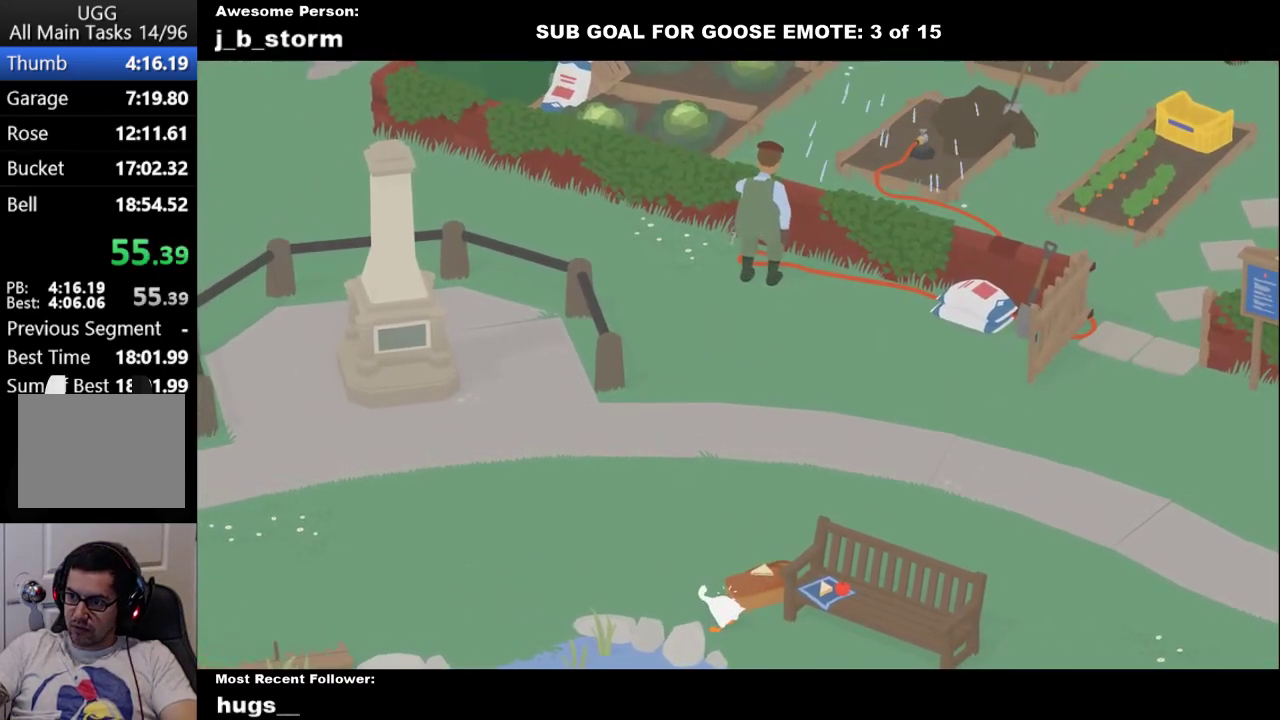
{"buttons": ["A"], "left_stick": "down", "events": [[133, "B", "down"], [250, "B", "up"], [267, "L1", "up"], [400, "left_stick", "down"], [417, "A", "down"]]}
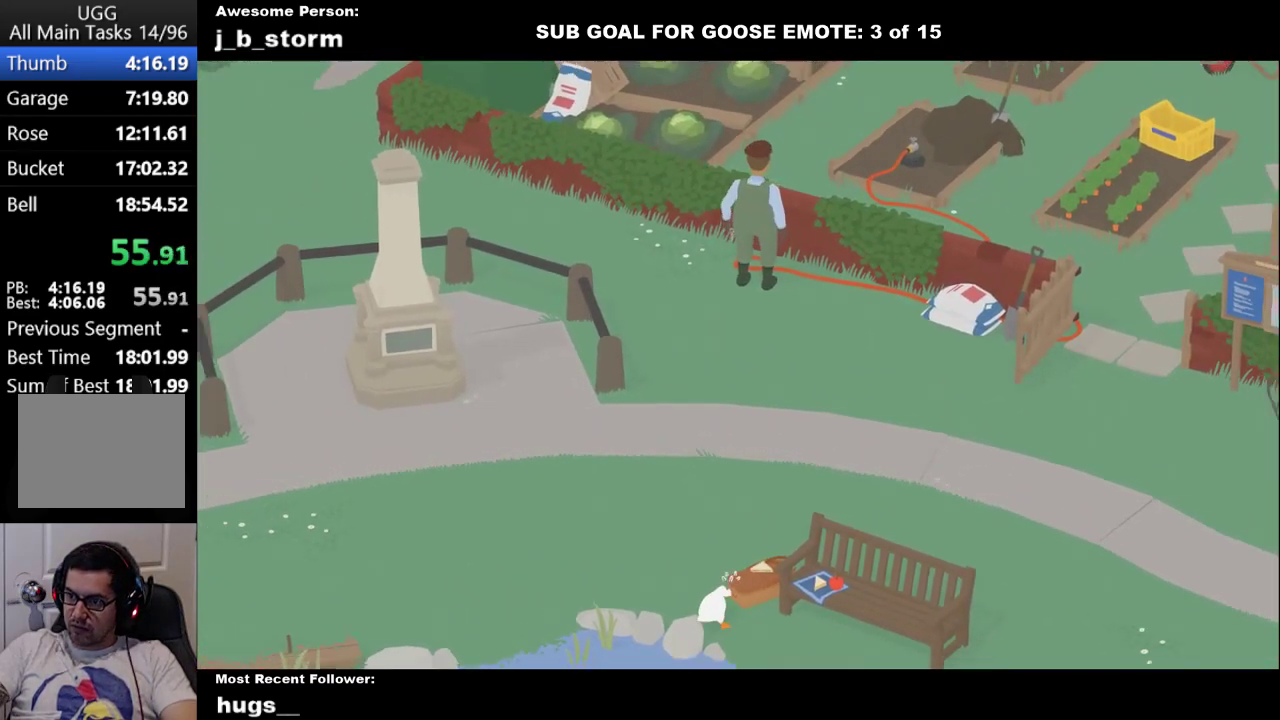
{"buttons": ["A"], "left_stick": "down-right", "events": [[333, "left_stick", "down-right"]]}
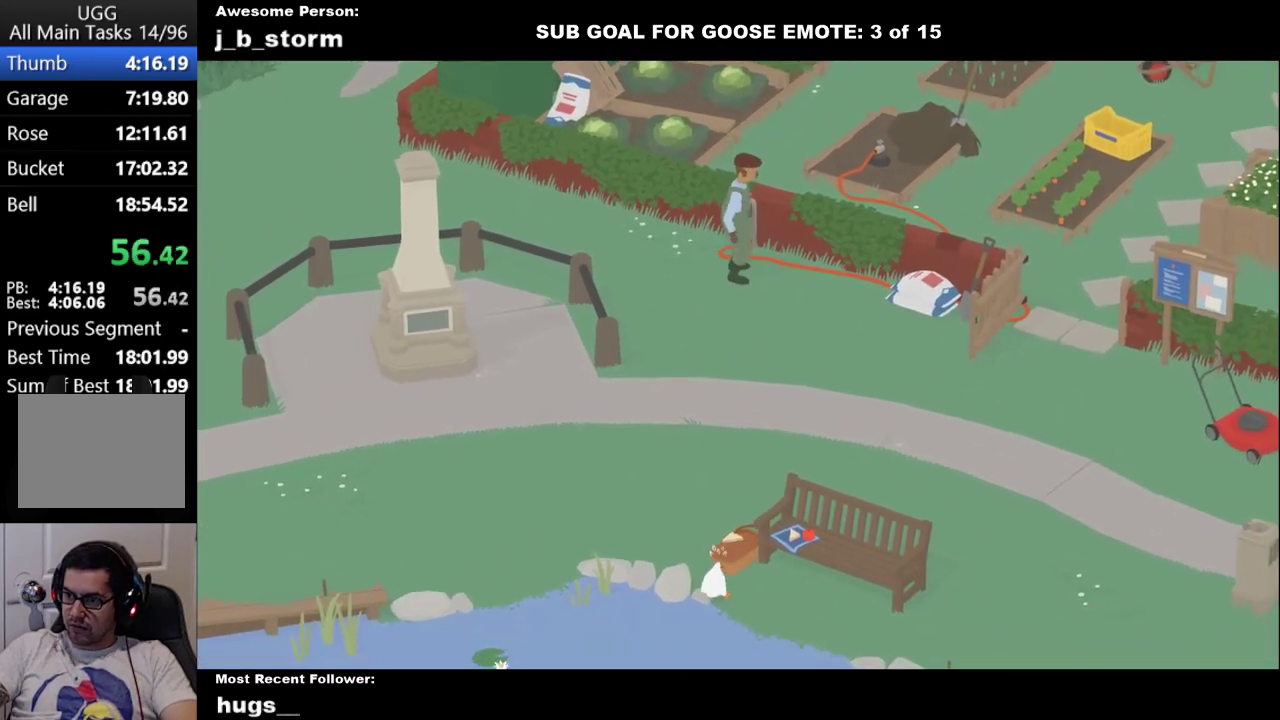
{"buttons": ["A"], "left_stick": "down-right", "events": []}
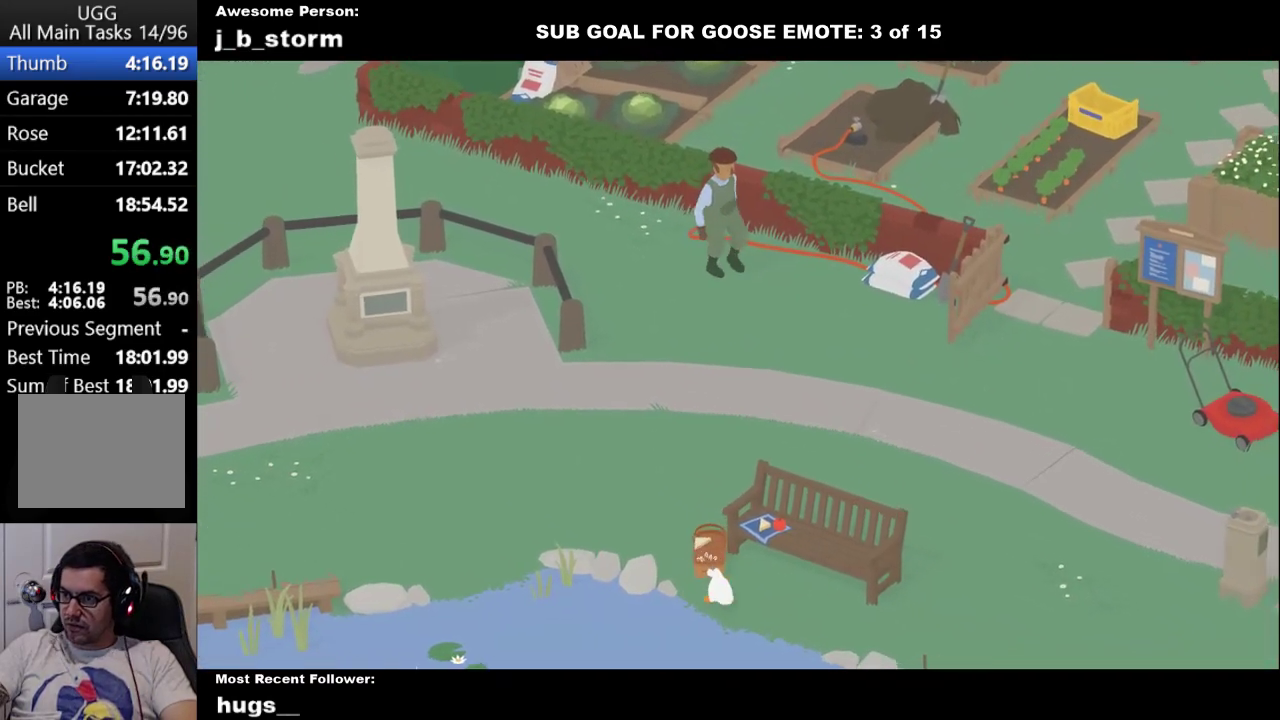
{"buttons": ["A"], "left_stick": "down-right", "events": []}
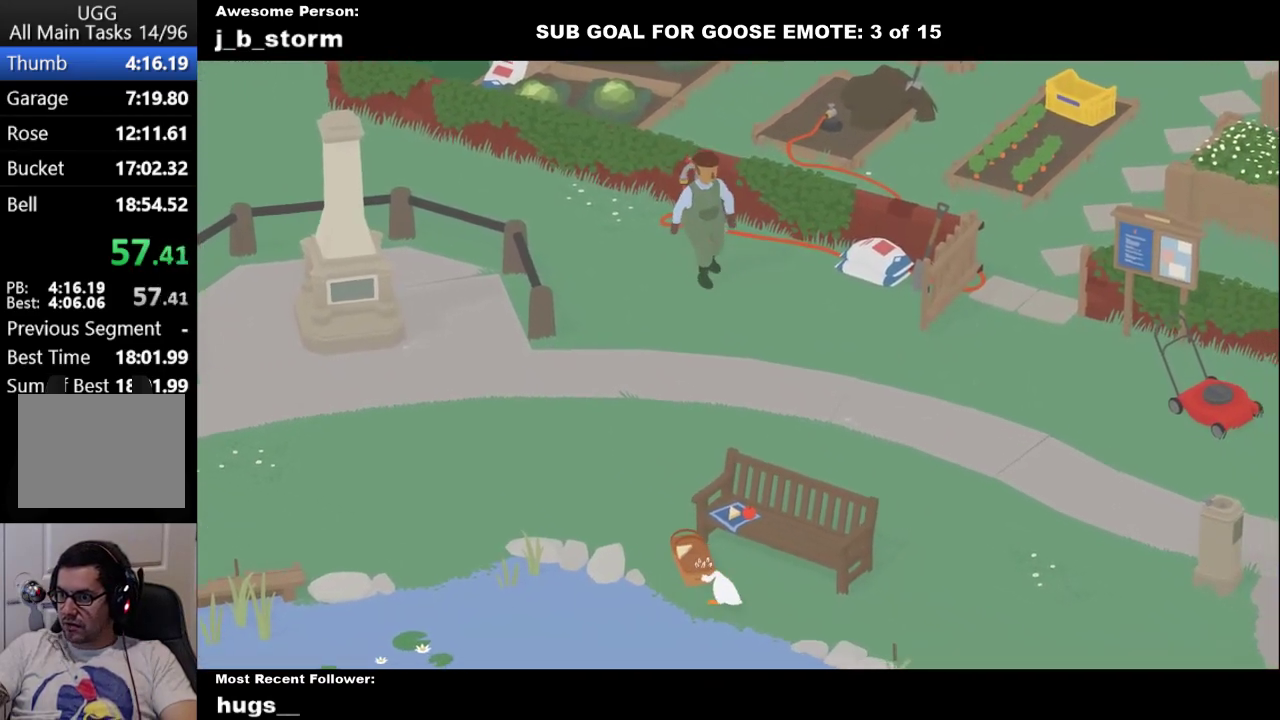
{"buttons": ["A"], "left_stick": "down-right", "events": []}
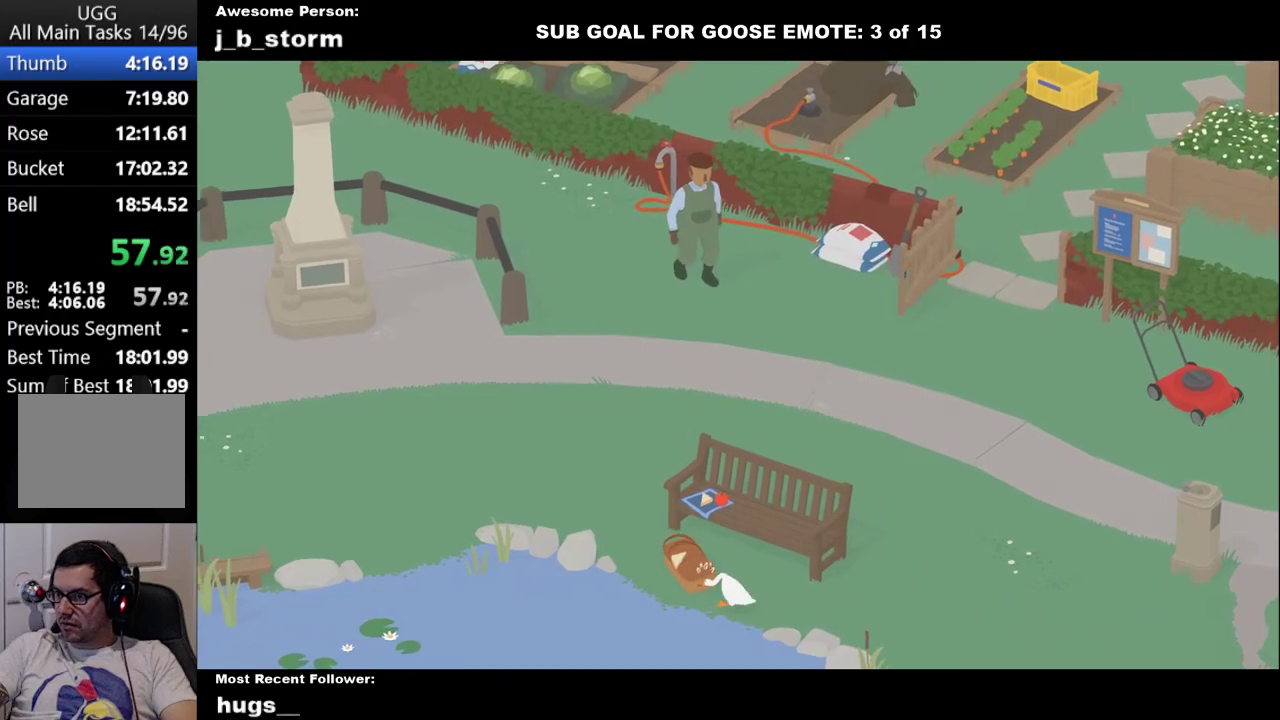
{"buttons": ["A"], "left_stick": "down-right", "events": []}
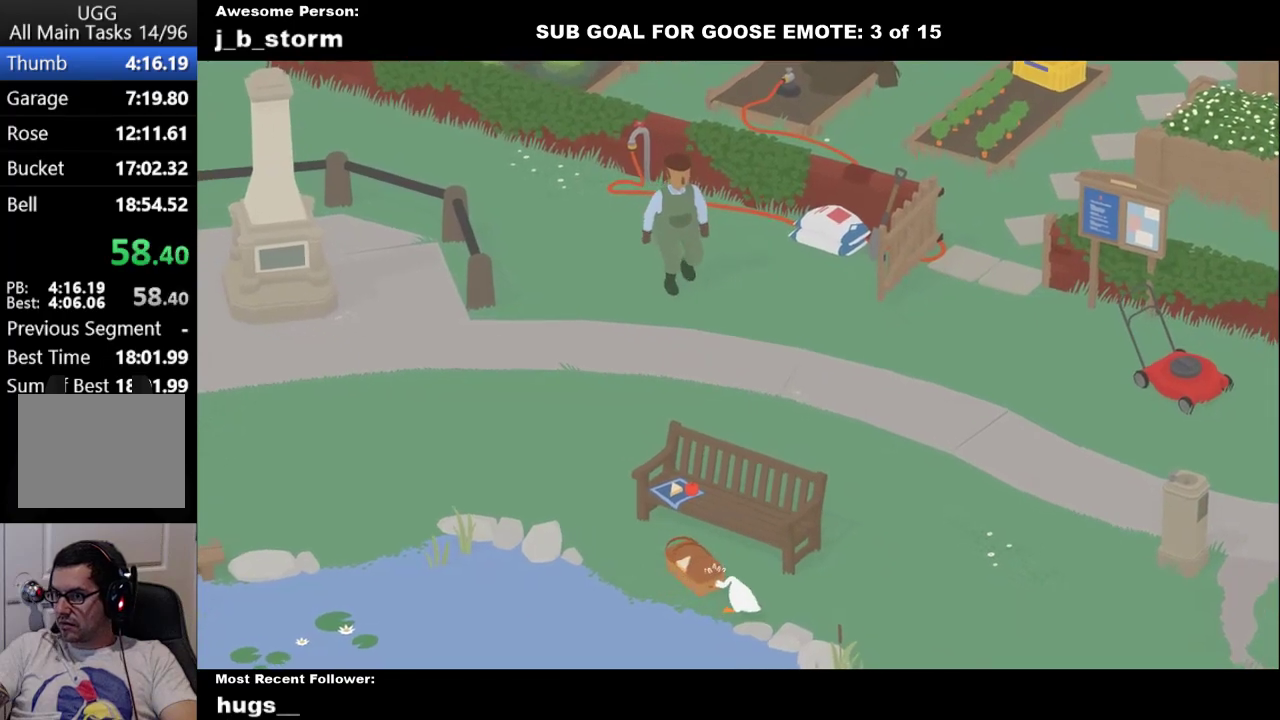
{"buttons": ["A"], "left_stick": "down-right", "events": []}
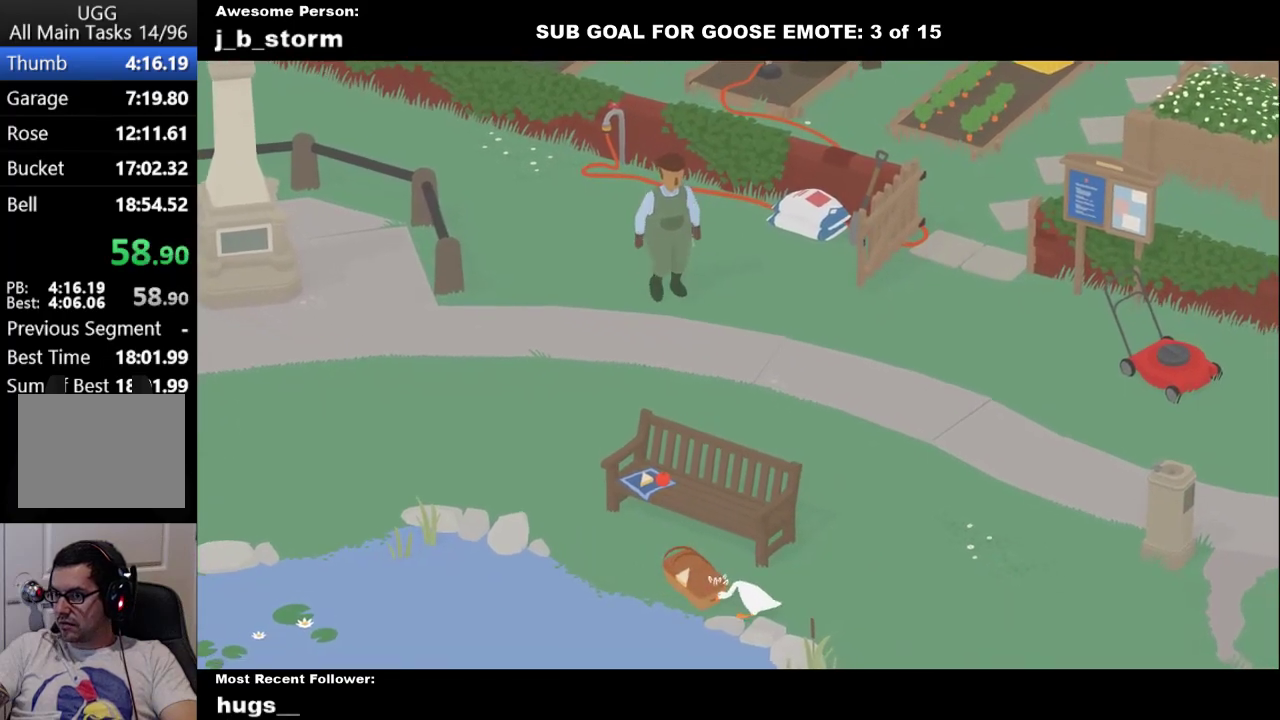
{"buttons": ["A"], "left_stick": "right", "events": [[117, "left_stick", "right"]]}
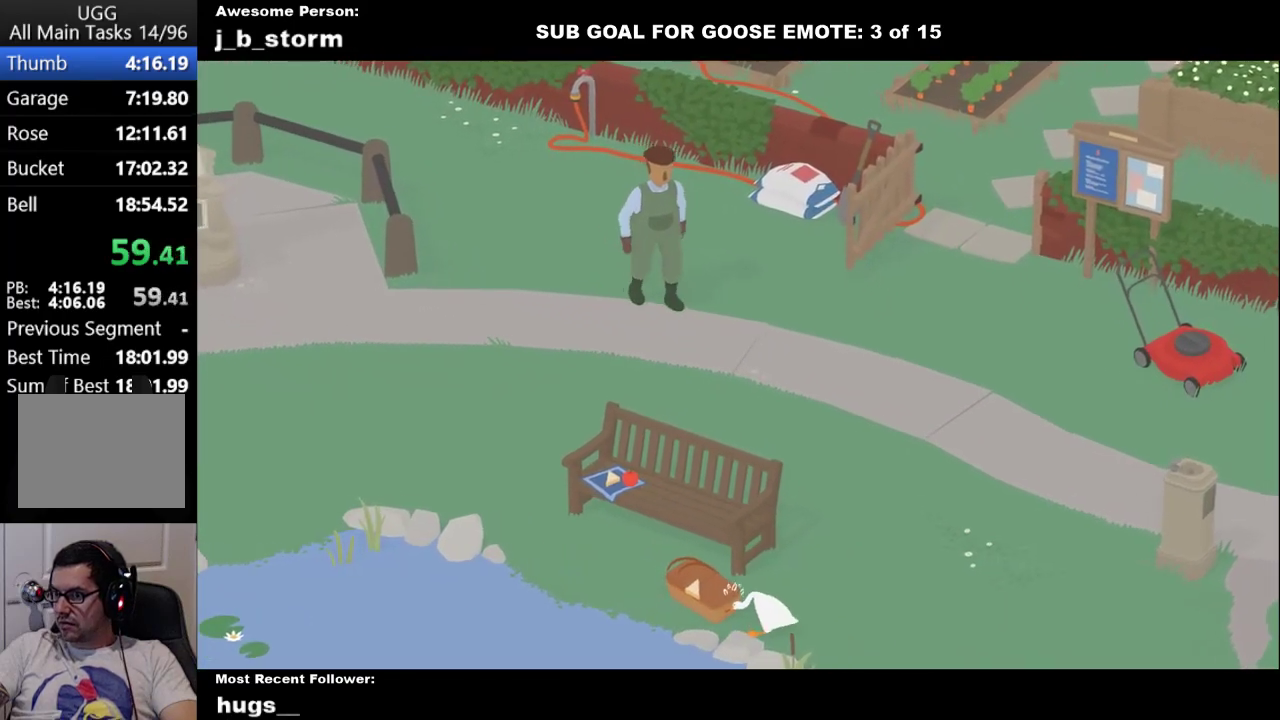
{"buttons": ["A"], "left_stick": "right", "events": []}
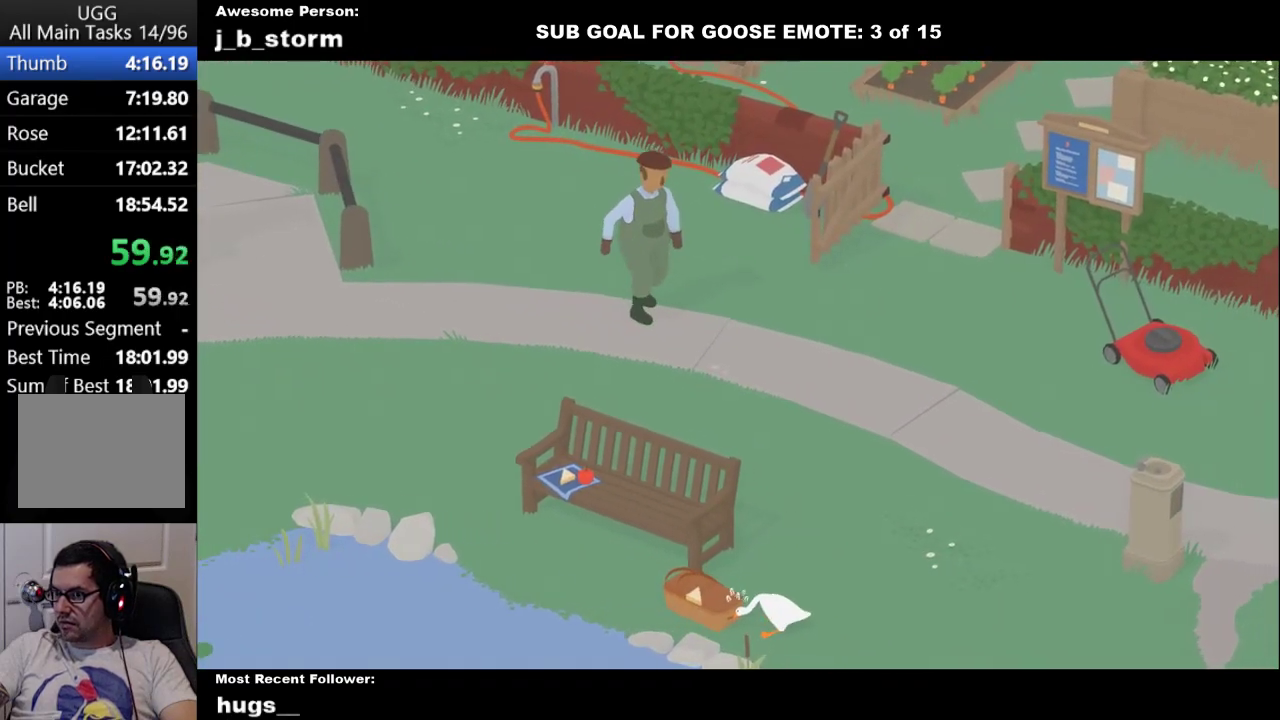
{"buttons": ["A"], "left_stick": "right", "events": []}
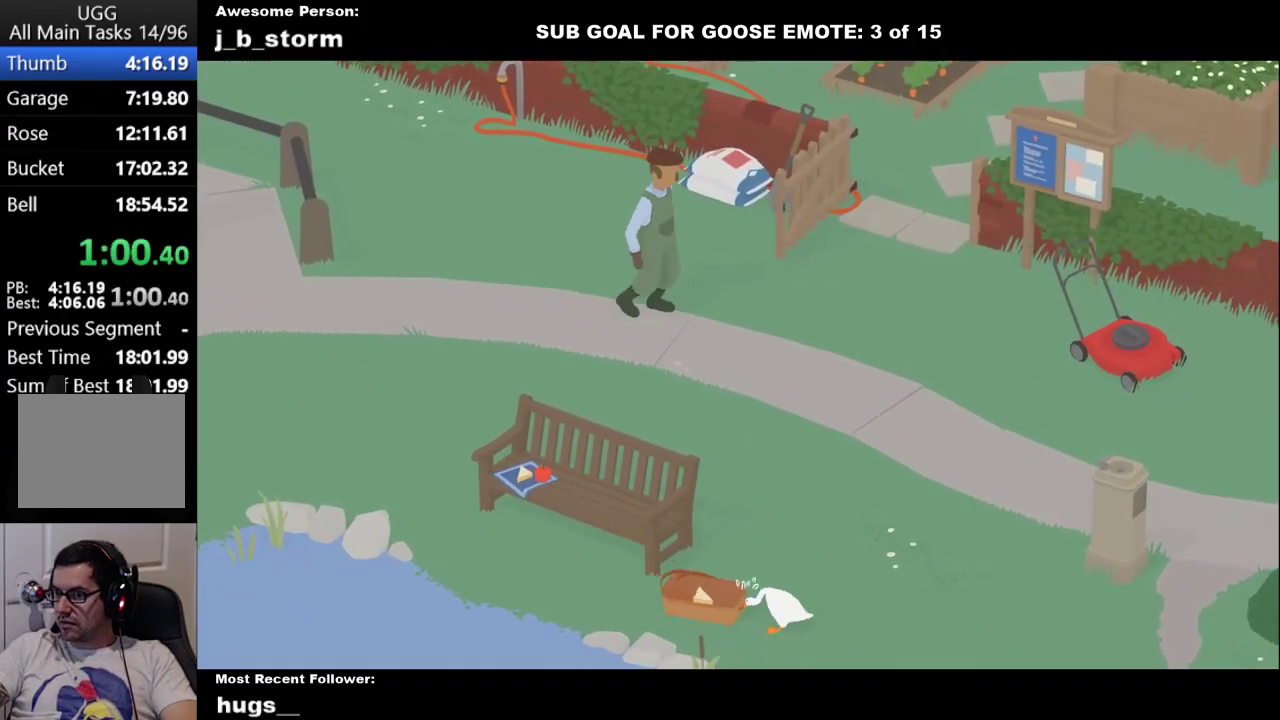
{"buttons": [], "left_stick": "up", "events": [[17, "A", "up"], [133, "B", "down"], [167, "left_stick", "up-right"], [250, "B", "up"], [433, "left_stick", "up"]]}
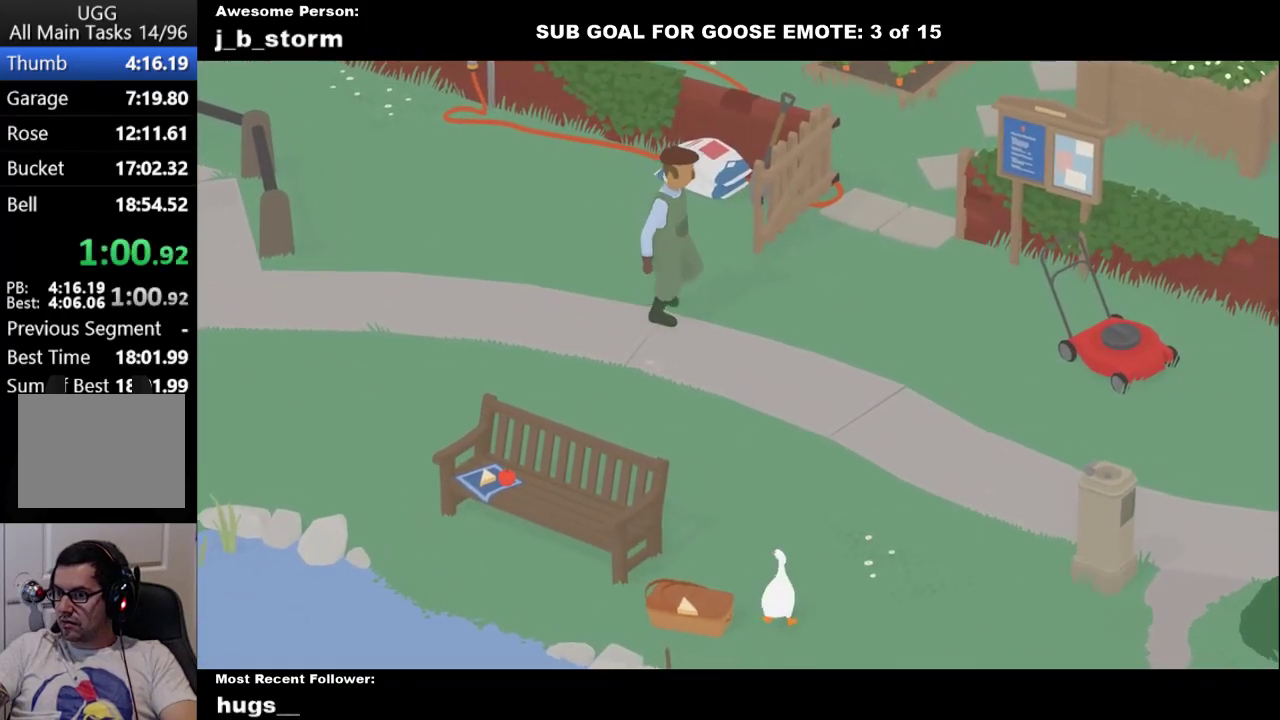
{"buttons": ["A"], "left_stick": "up-left", "events": [[50, "A", "down"], [183, "left_stick", "up-left"], [233, "A", "up"], [467, "A", "down"]]}